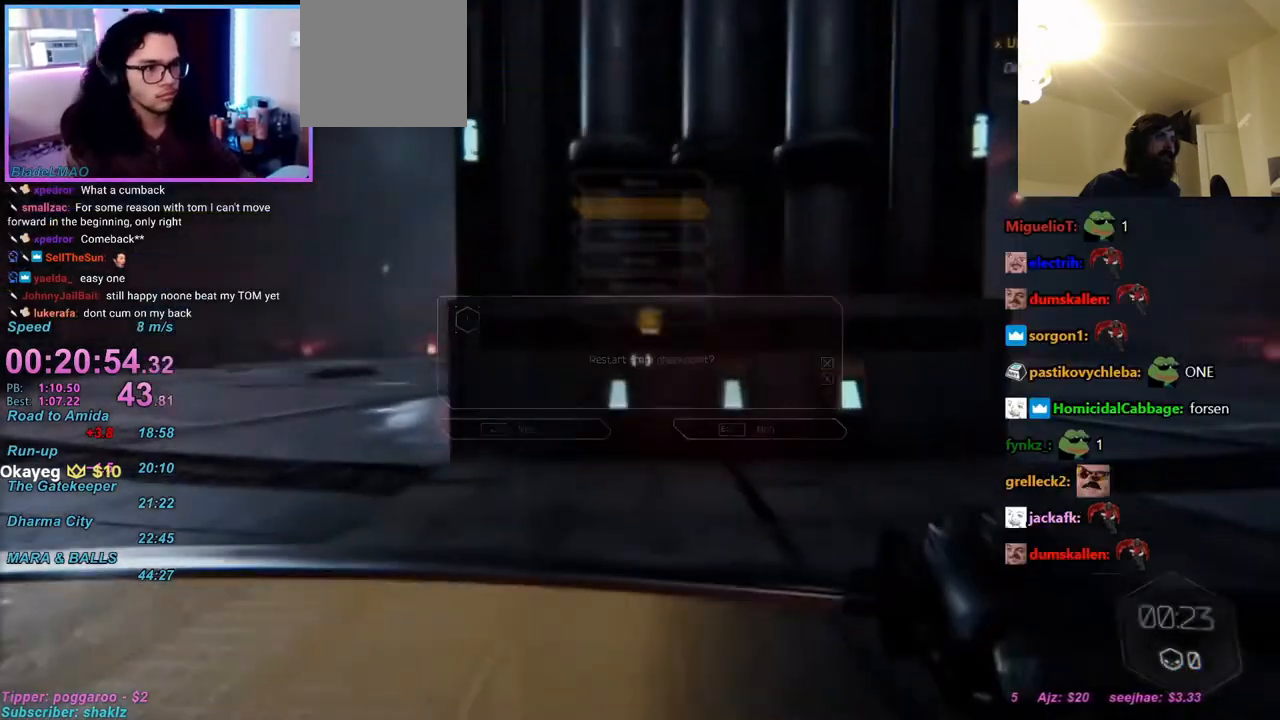
Gameplay with keyboard and mouse; each line is a JSON object with the keys and mouse buttons held at the frame after it. "events" lists presses ("down") and releases ("up") of "1", "2", "3", "4", "a", "alt", "c", "caps_lock", "ctrl", "d", "e", "f", "q", "r", "s", "shift", "space", "t", "tab", "v", "w", "x", "z", "mouse_left", "mouse_wheel" and "mouse_right" between this image and that frame as [ms after this image, input, new state], when the widget could be followed in between. "mouse_left", "mouse_wheel", "mouse_right" = the "left", "wheel", "right" buttons of the "mouse" list. No other keys are recorded. "wheel" means that the mouse wheel is clicked or scrolled. Mouse movement is not recorded.
{"keys": ["a", "space", "w"], "mouse": [], "events": [[167, "ctrl", "down"], [167, "mouse_right", "down"], [217, "mouse_right", "up"], [417, "space", "down"], [450, "ctrl", "up"]]}
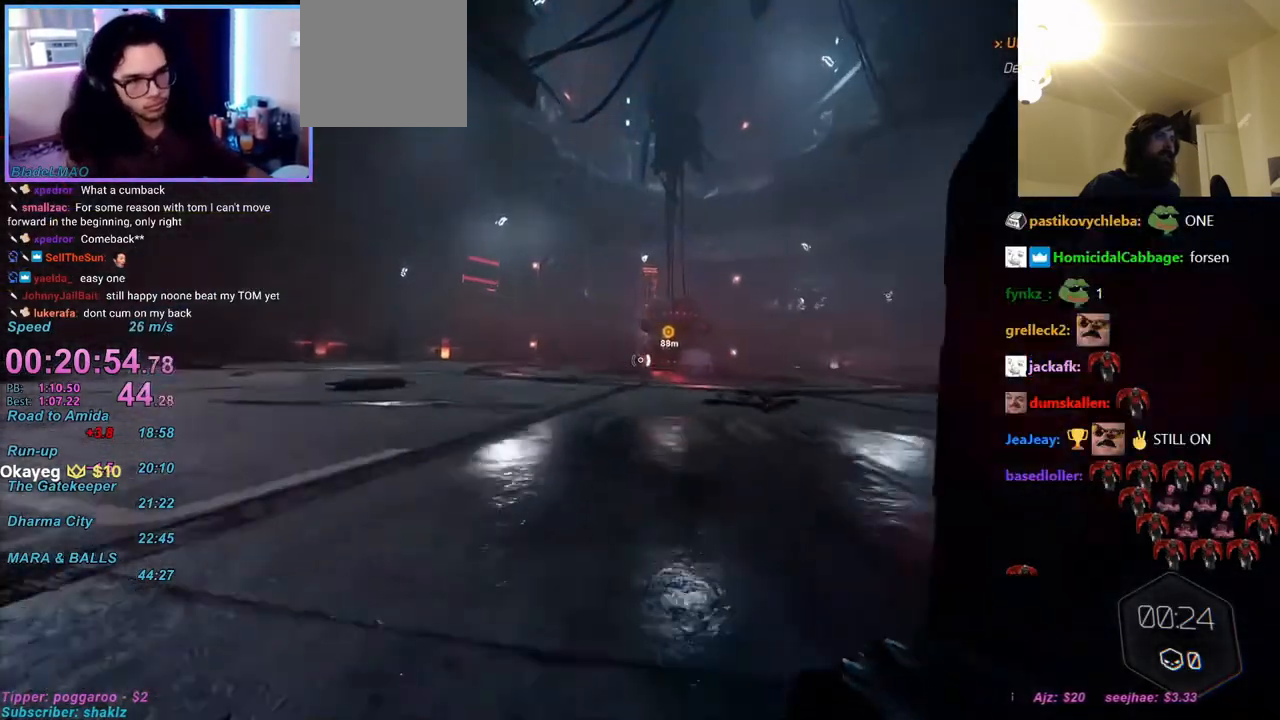
{"keys": ["w"], "mouse": [], "events": [[17, "space", "up"], [200, "a", "up"], [250, "mouse_right", "down"], [300, "mouse_right", "up"]]}
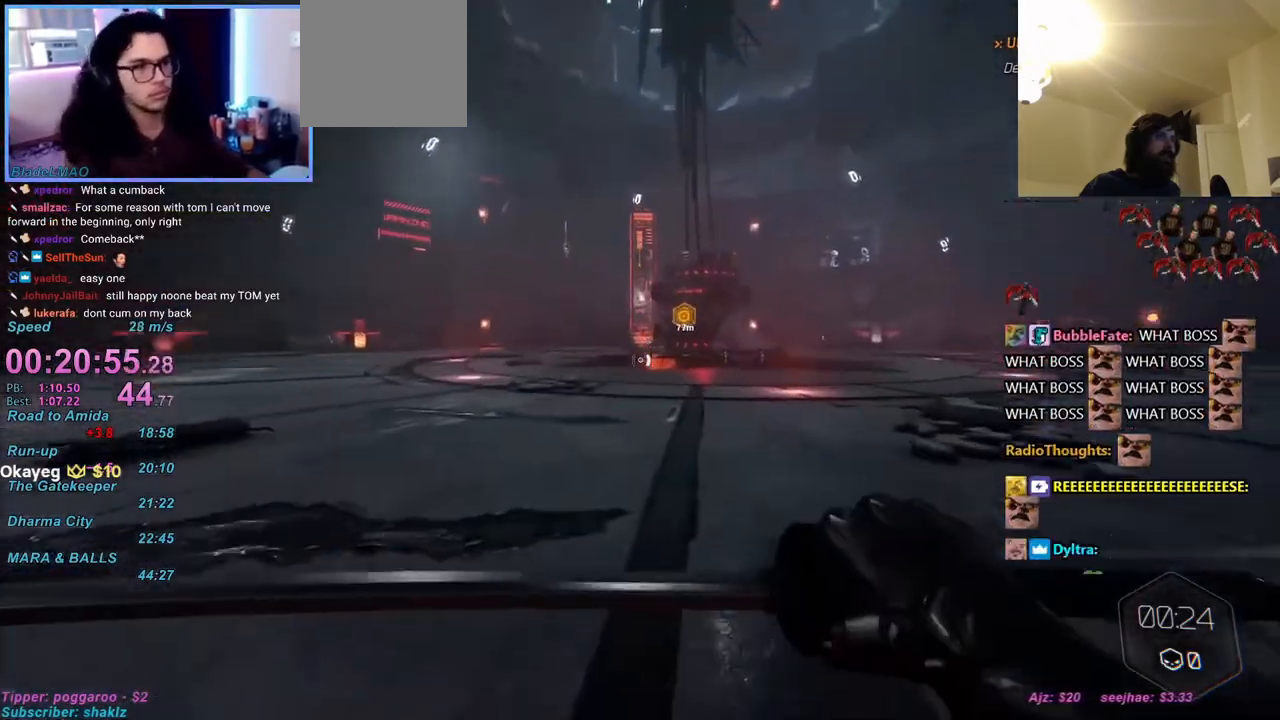
{"keys": ["ctrl", "w"], "mouse": [], "events": [[317, "mouse_right", "down"], [383, "ctrl", "down"], [400, "mouse_right", "up"]]}
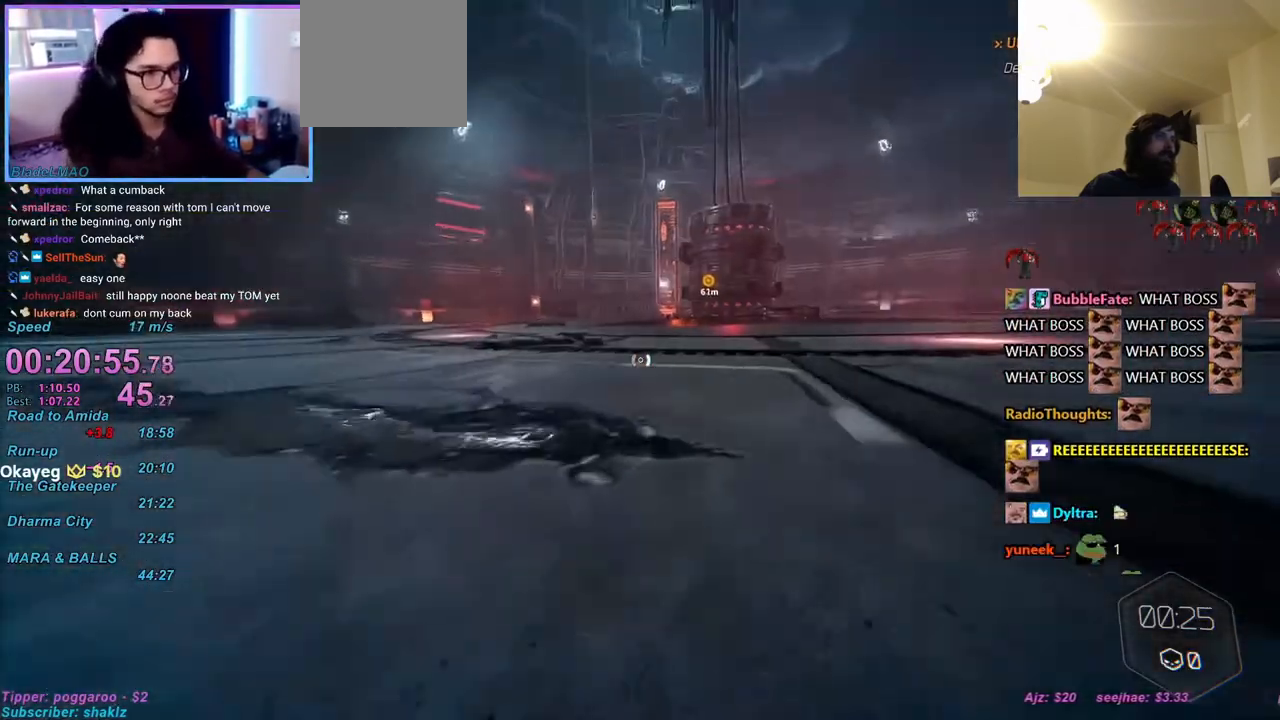
{"keys": ["w"], "mouse": [], "events": [[100, "space", "down"], [133, "ctrl", "up"], [183, "space", "up"]]}
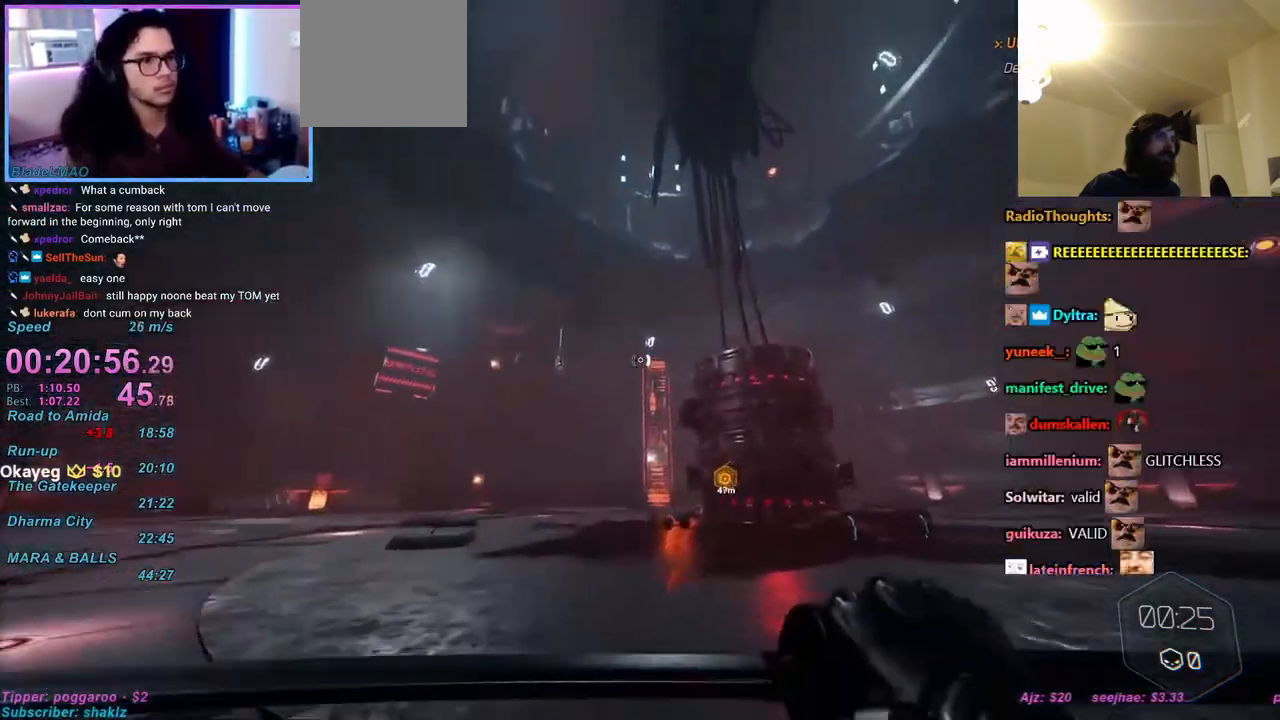
{"keys": ["w"], "mouse": [], "events": [[17, "mouse_right", "down"], [67, "mouse_right", "up"]]}
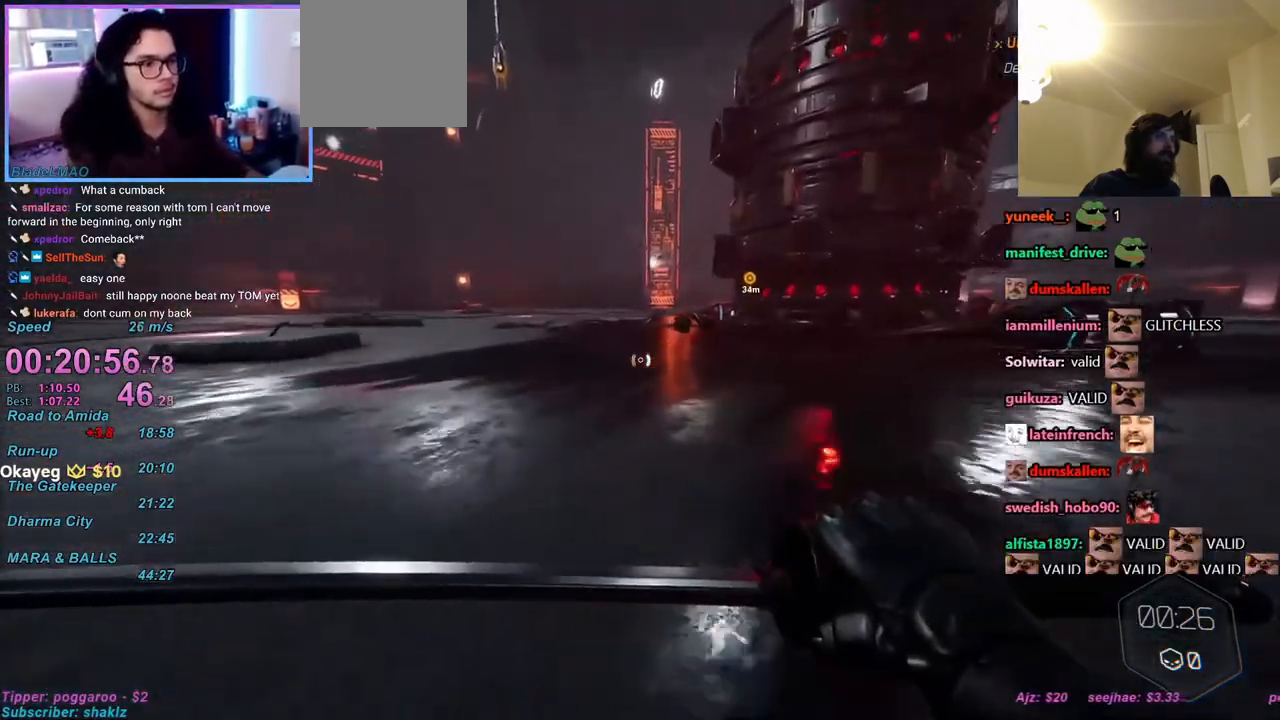
{"keys": ["w"], "mouse": [], "events": [[83, "mouse_right", "down"], [117, "ctrl", "down"], [117, "mouse_right", "up"], [317, "space", "down"], [367, "ctrl", "up"], [400, "space", "up"]]}
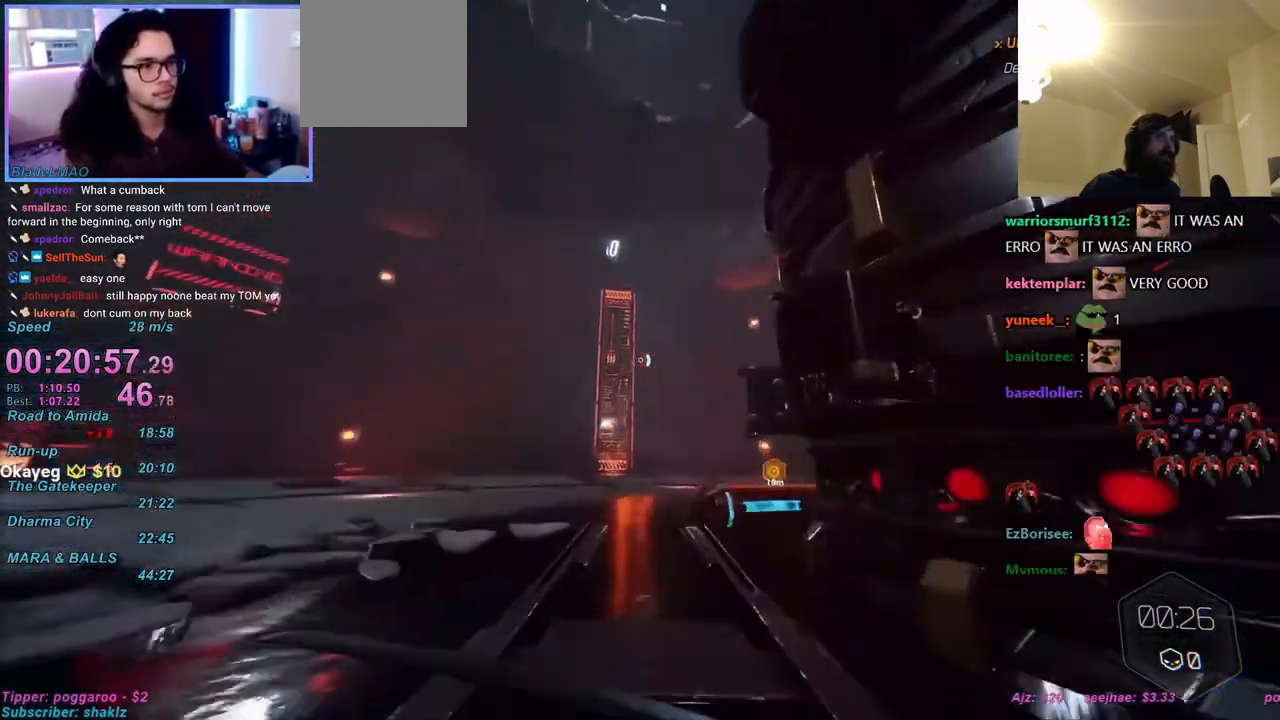
{"keys": [], "mouse": [], "events": [[133, "mouse_right", "down"], [183, "mouse_right", "up"], [233, "d", "down"], [467, "d", "up"], [467, "w", "up"]]}
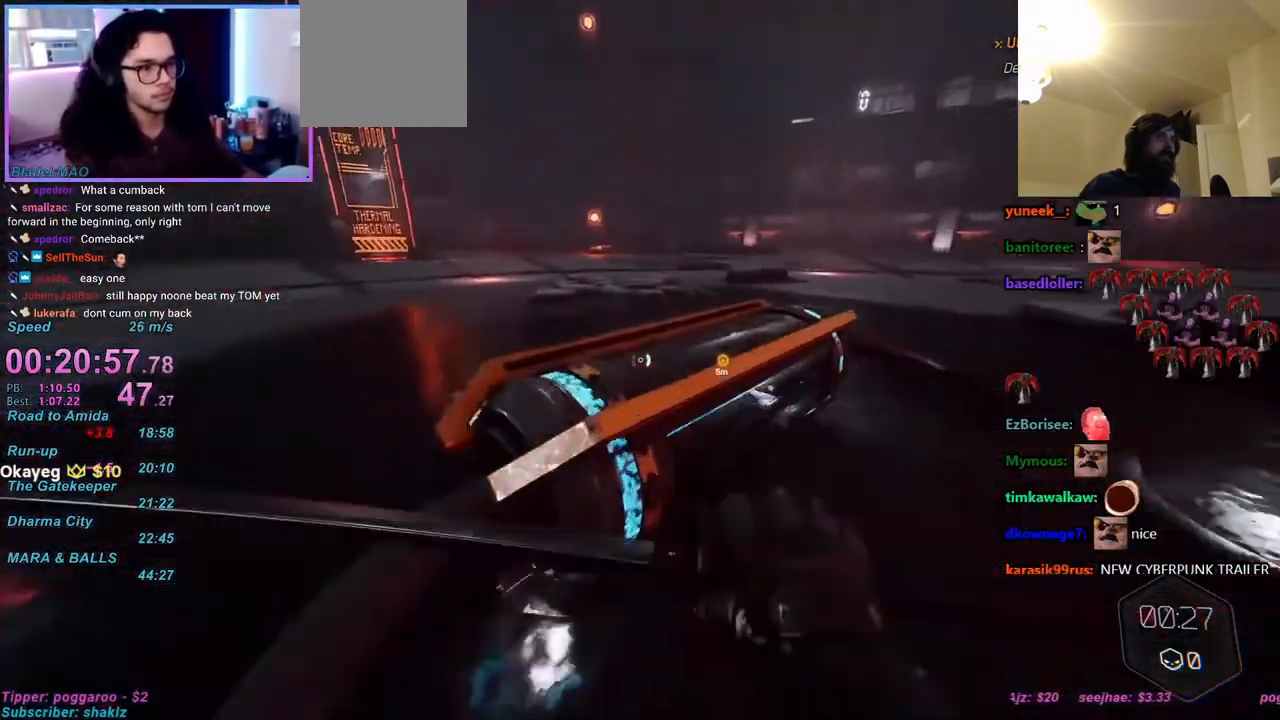
{"keys": ["s"], "mouse": [], "events": [[17, "mouse_left", "down"], [67, "mouse_left", "up"], [483, "s", "down"]]}
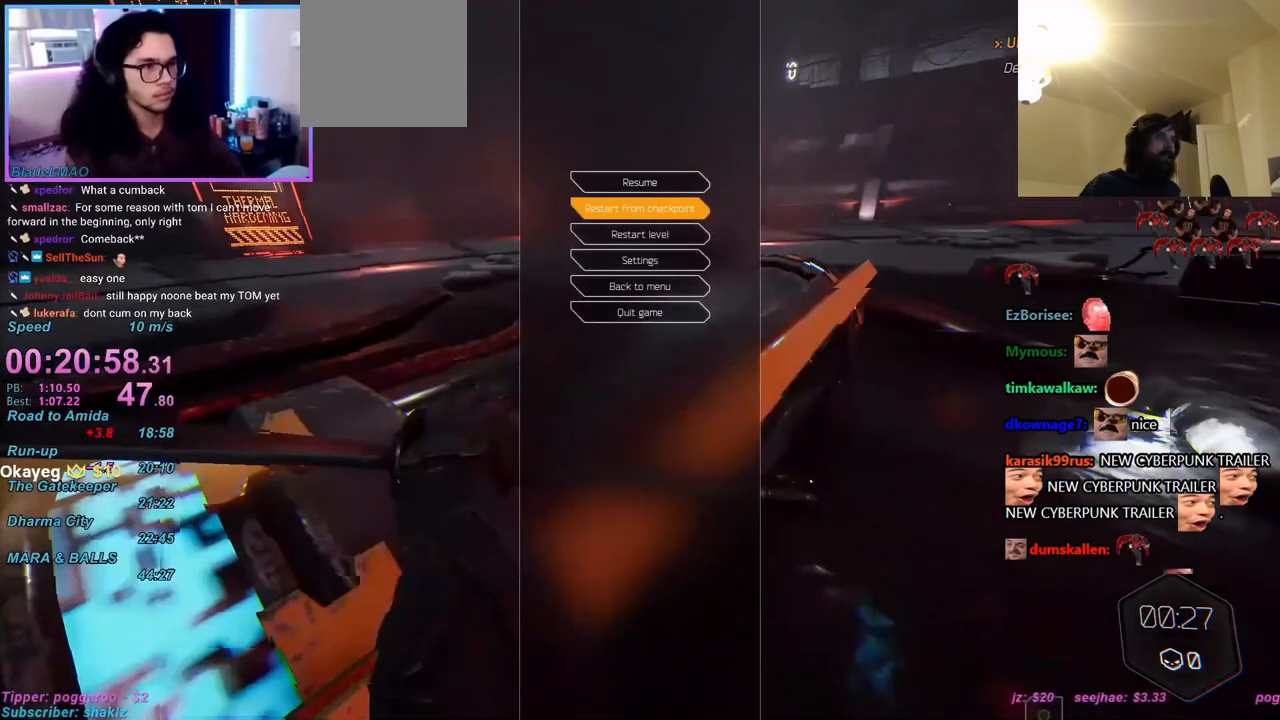
{"keys": ["a", "w"], "mouse": [], "events": [[33, "s", "up"], [400, "a", "down"], [400, "w", "down"]]}
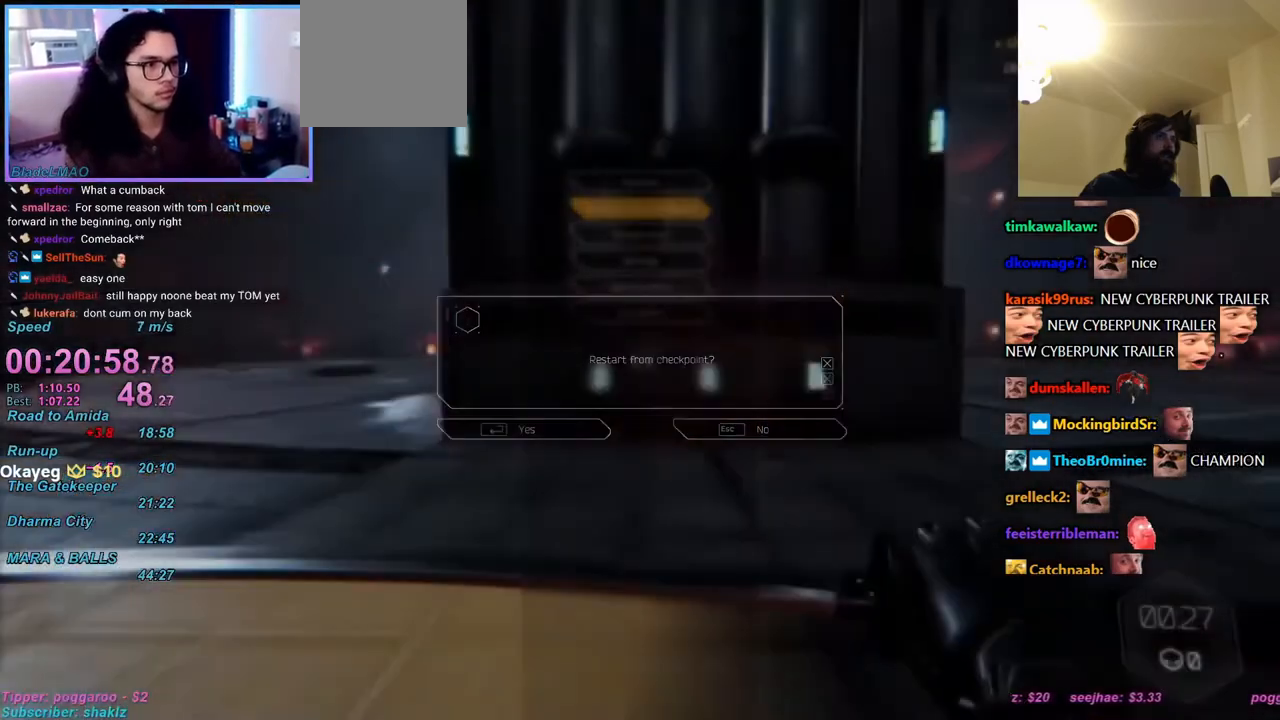
{"keys": ["a", "ctrl", "w"], "mouse": [], "events": [[283, "ctrl", "down"], [283, "mouse_right", "down"], [333, "mouse_right", "up"]]}
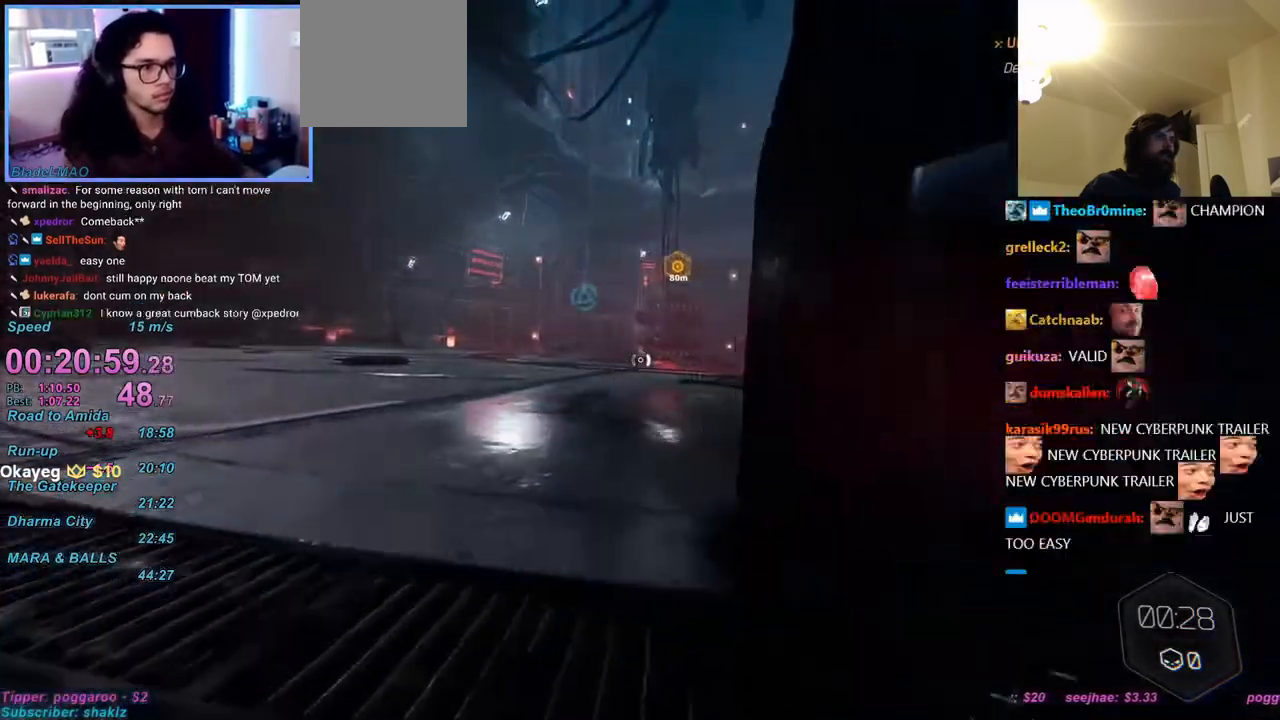
{"keys": ["w"], "mouse": [], "events": [[17, "space", "down"], [67, "ctrl", "up"], [67, "space", "up"], [350, "mouse_right", "down"], [383, "mouse_right", "up"], [500, "a", "up"]]}
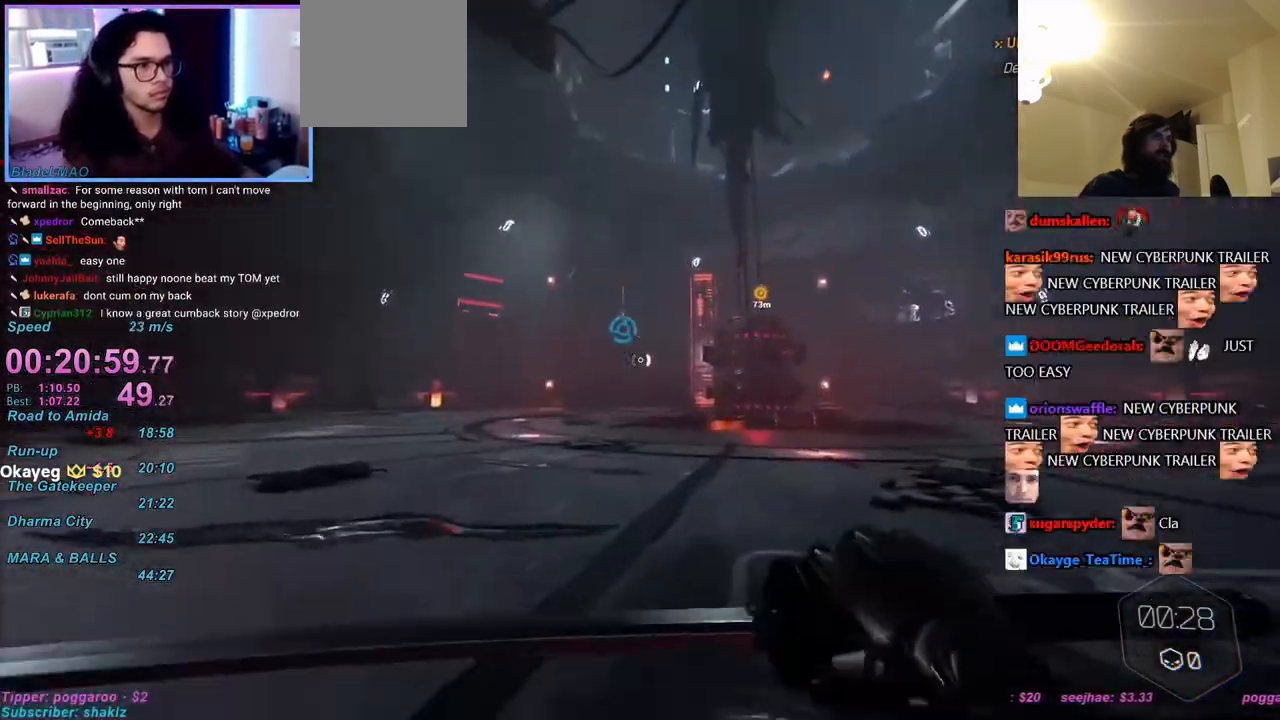
{"keys": ["w"], "mouse": ["right"], "events": [[500, "mouse_right", "down"]]}
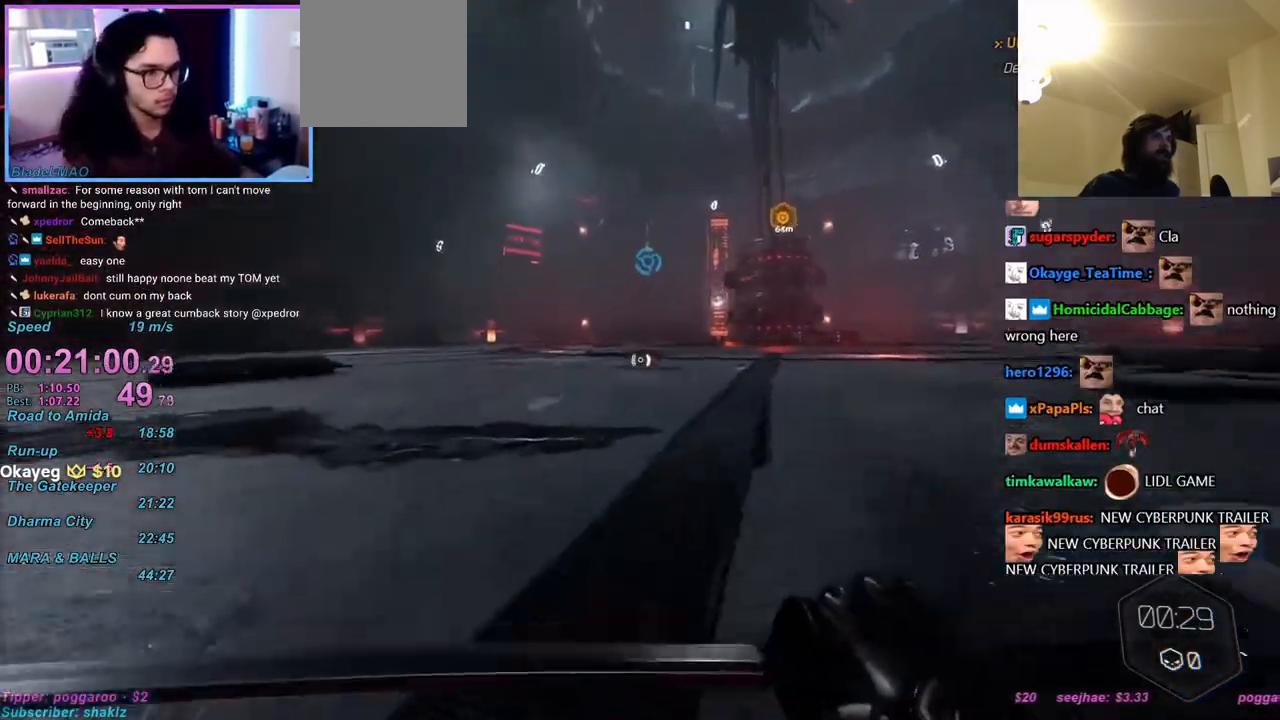
{"keys": ["w"], "mouse": [], "events": [[50, "ctrl", "down"], [50, "mouse_right", "up"], [233, "space", "down"], [283, "ctrl", "up"], [333, "space", "up"], [417, "mouse_right", "down"], [467, "mouse_right", "up"]]}
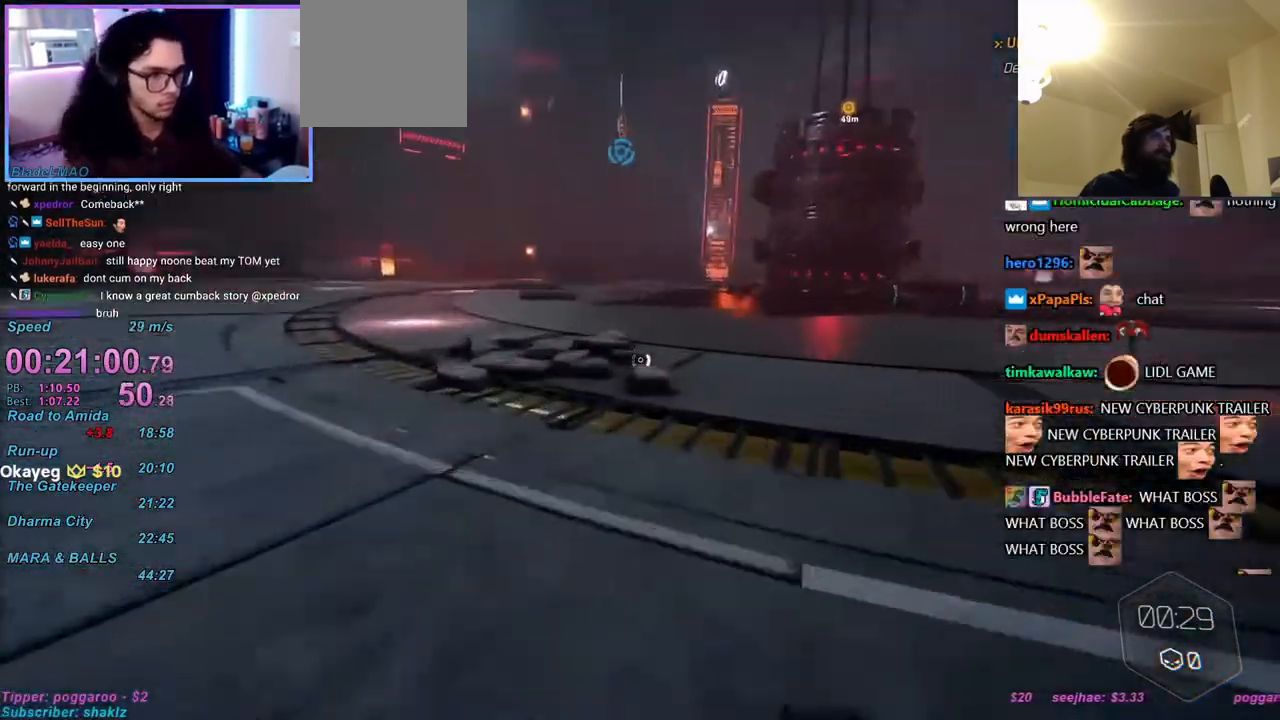
{"keys": ["a", "w"], "mouse": [], "events": [[200, "mouse_right", "down"], [250, "ctrl", "down"], [250, "mouse_right", "up"], [433, "a", "down"], [433, "space", "down"], [483, "ctrl", "up"], [483, "space", "up"]]}
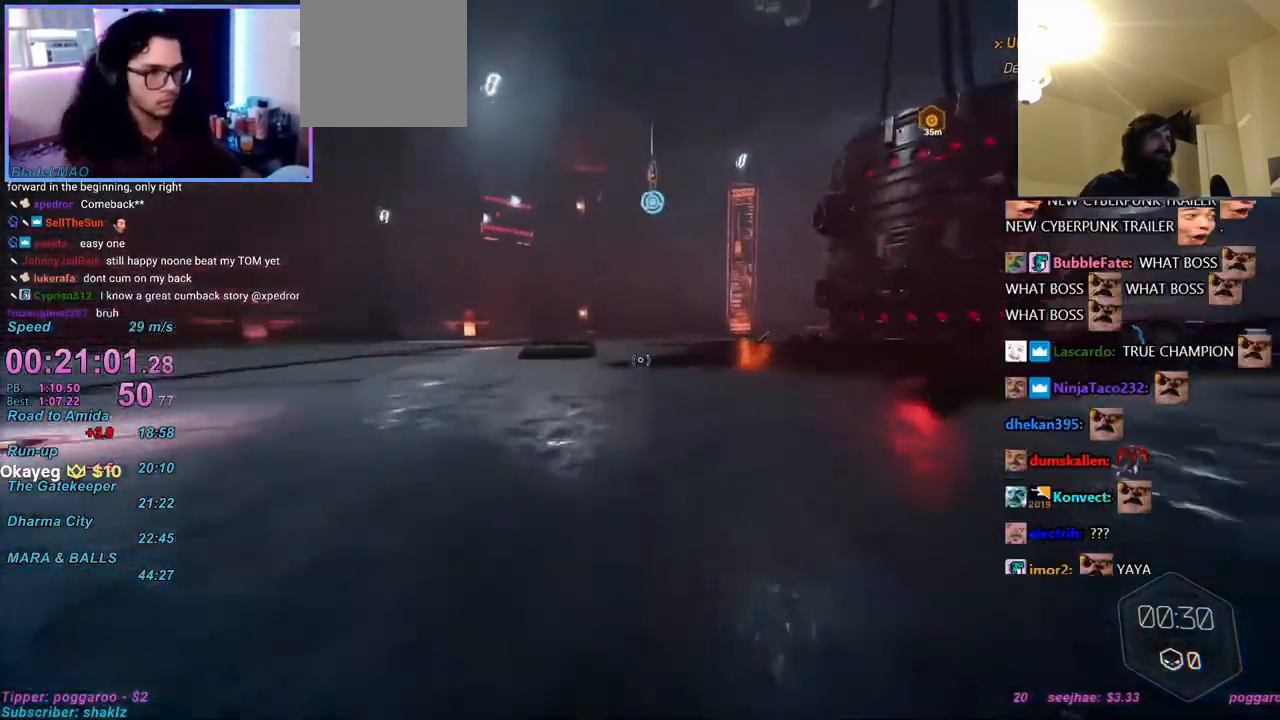
{"keys": ["w"], "mouse": [], "events": [[100, "mouse_right", "down"], [150, "a", "up"], [150, "mouse_right", "up"]]}
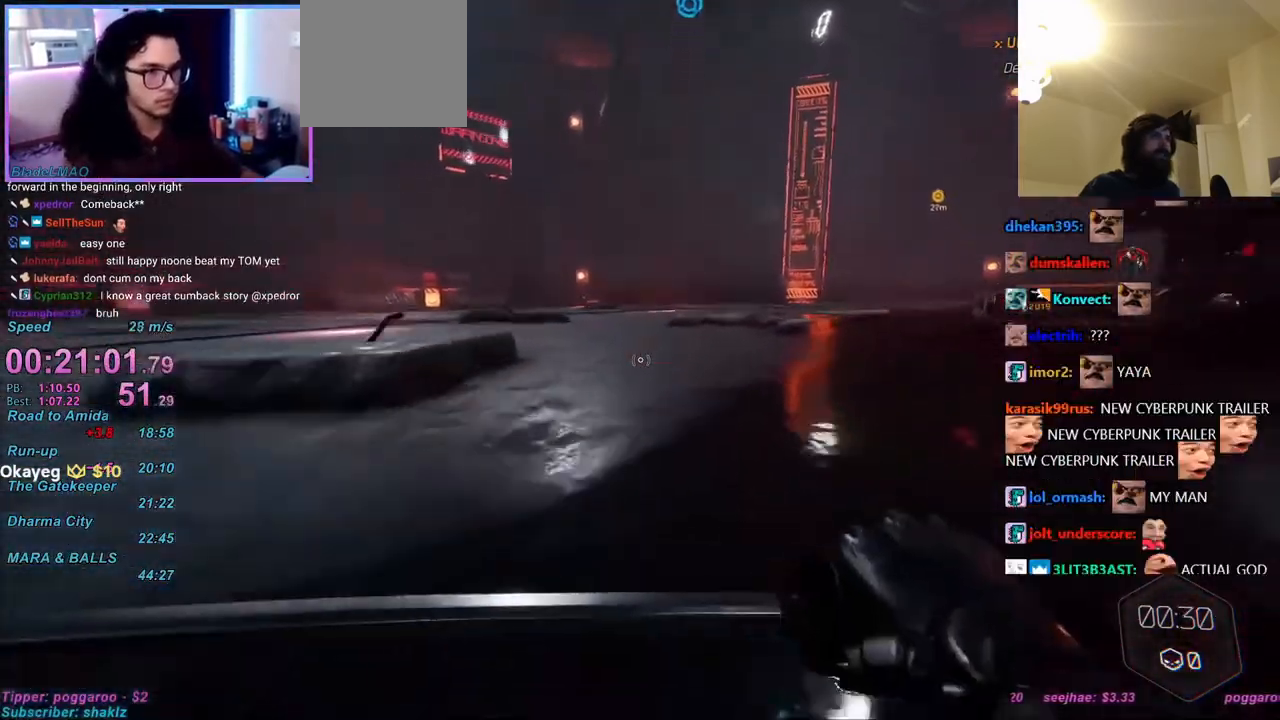
{"keys": ["w"], "mouse": ["right"], "events": [[50, "a", "down"], [50, "ctrl", "down"], [100, "a", "up"], [100, "space", "down"], [117, "a", "down"], [117, "mouse_left", "down"], [117, "t", "down"], [167, "ctrl", "up"], [167, "mouse_left", "up"], [167, "space", "up"], [217, "t", "up"], [317, "a", "up"], [500, "mouse_right", "down"]]}
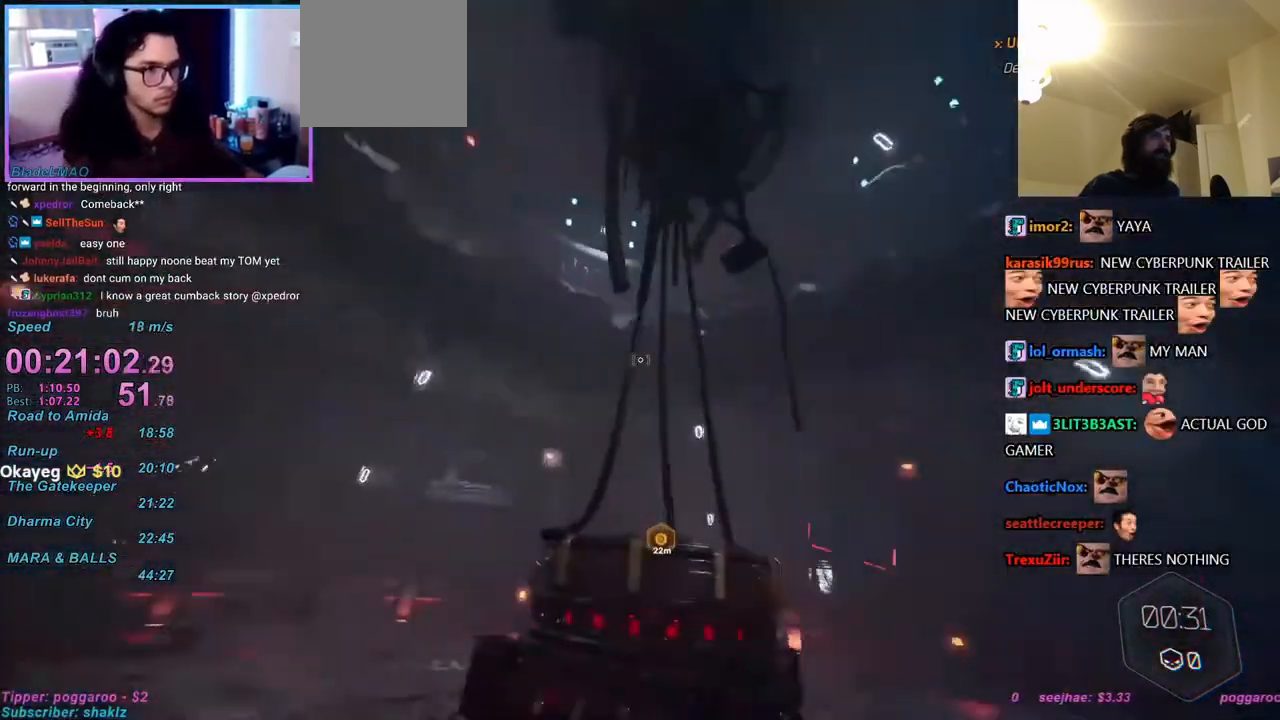
{"keys": ["a", "w"], "mouse": [], "events": [[50, "mouse_right", "up"], [100, "d", "down"], [233, "d", "up"], [233, "mouse_left", "down"], [233, "t", "down"], [283, "mouse_left", "up"], [283, "t", "up"], [333, "a", "down"]]}
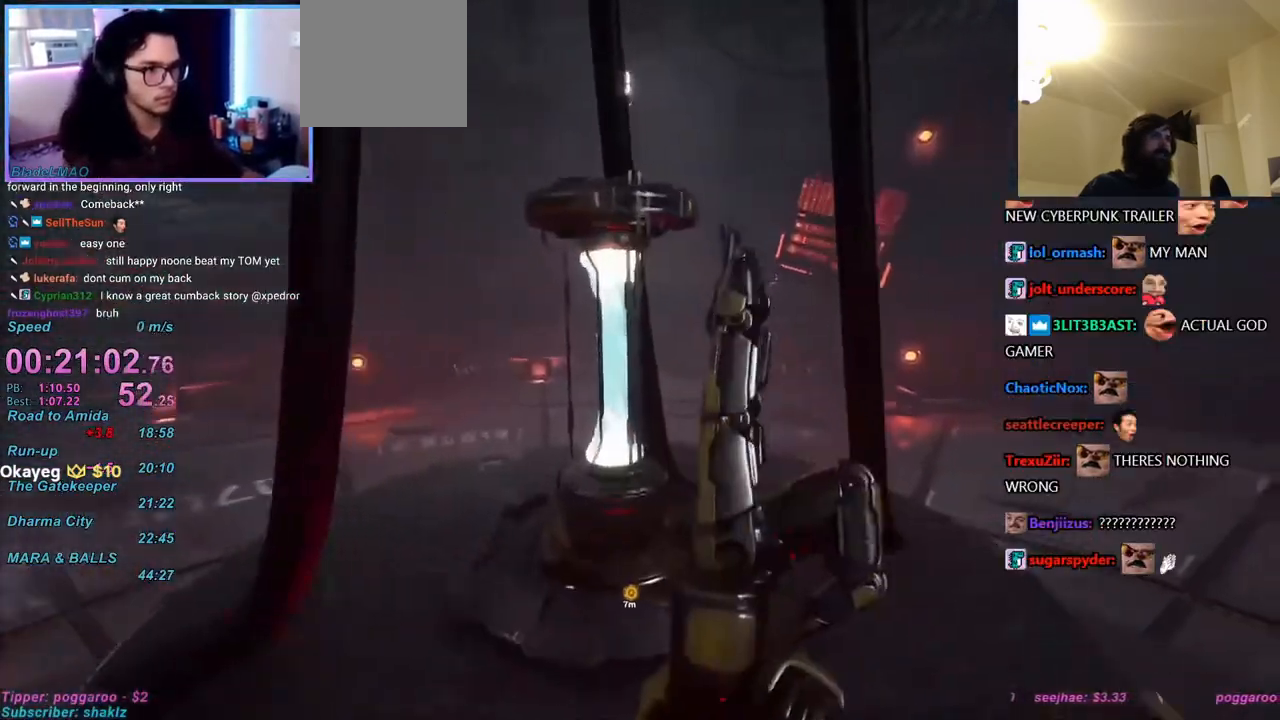
{"keys": [], "mouse": [], "events": [[17, "a", "up"], [100, "d", "down"], [150, "w", "up"], [200, "d", "up"]]}